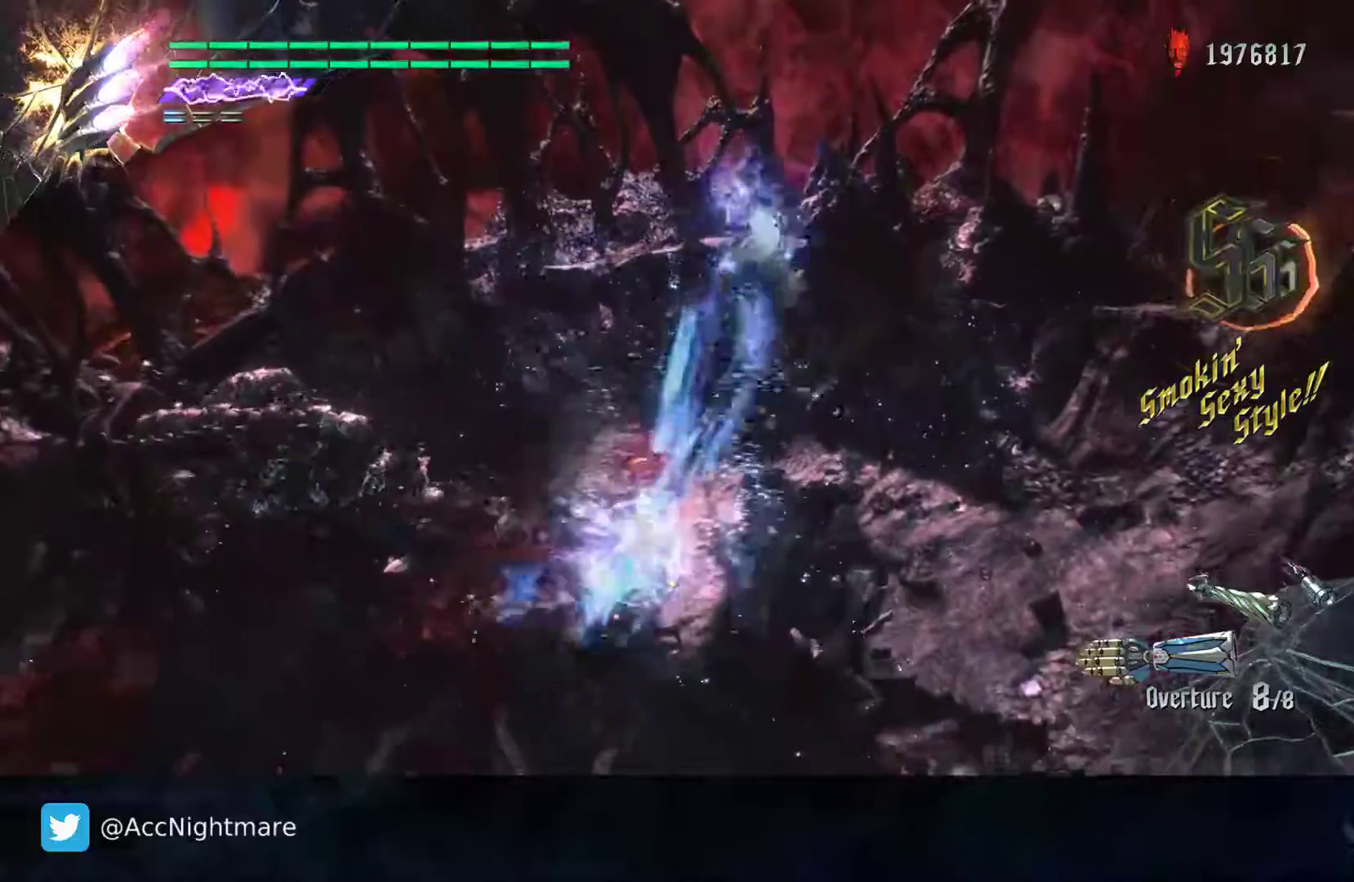
Gameplay with a controller (PlayStation layout); each line is a JSON object with the inputs held at the frame after it. "events" lists button and stick changes between this image and that frame as [ms after this image, input, new state], when the widget could be followed in between. Not read: R1.
{"buttons": ["SQUARE", "L2"], "left_stick": "center", "right_stick": "center", "events": [[100, "R2", "up"], [233, "TRIANGLE", "down"], [383, "TRIANGLE", "up"], [483, "L2", "down"]]}
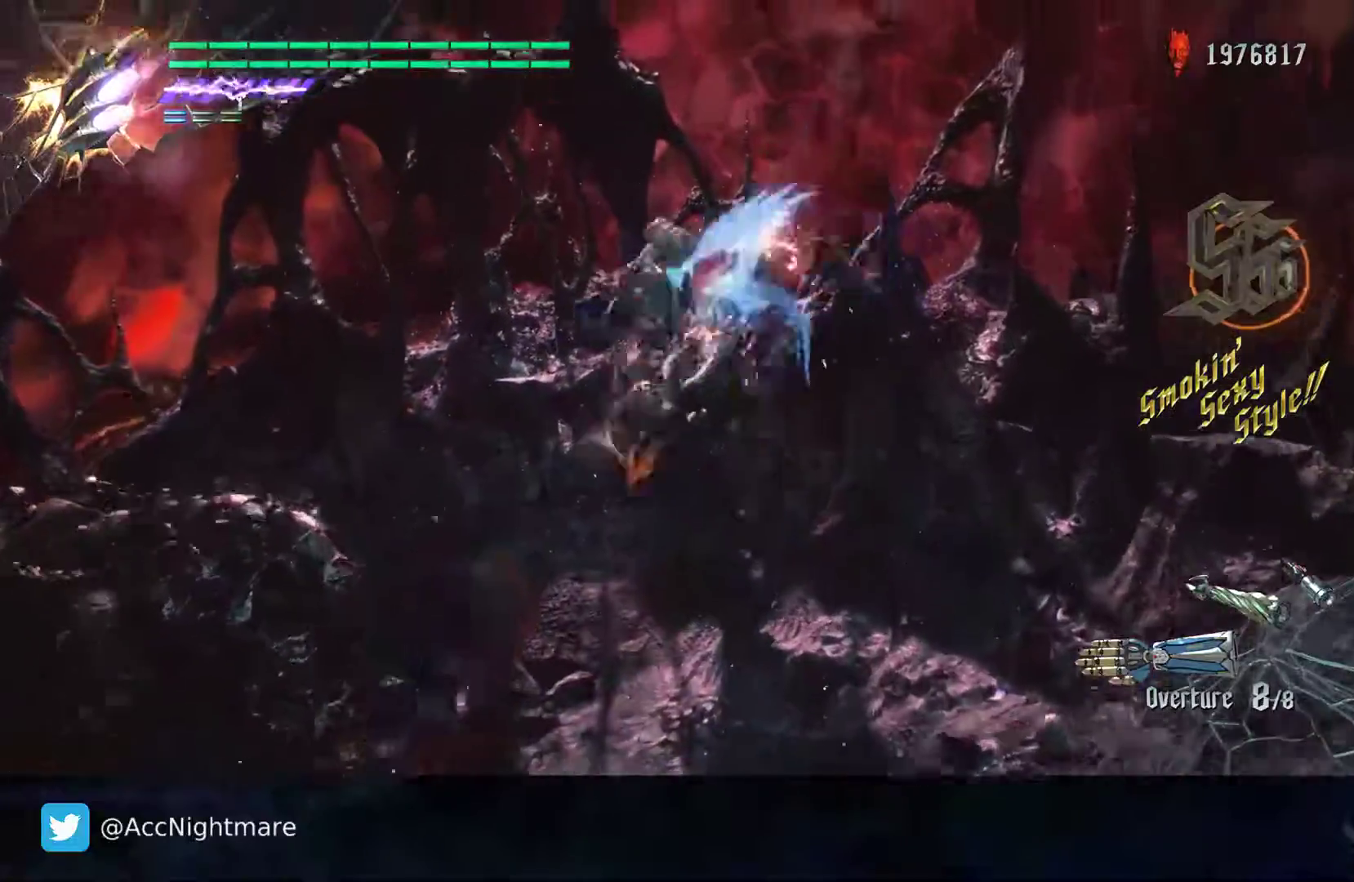
{"buttons": ["SQUARE", "L2"], "left_stick": "center", "right_stick": "center", "events": [[117, "L2", "up"], [150, "TRIANGLE", "down"], [350, "TRIANGLE", "up"], [383, "L2", "down"]]}
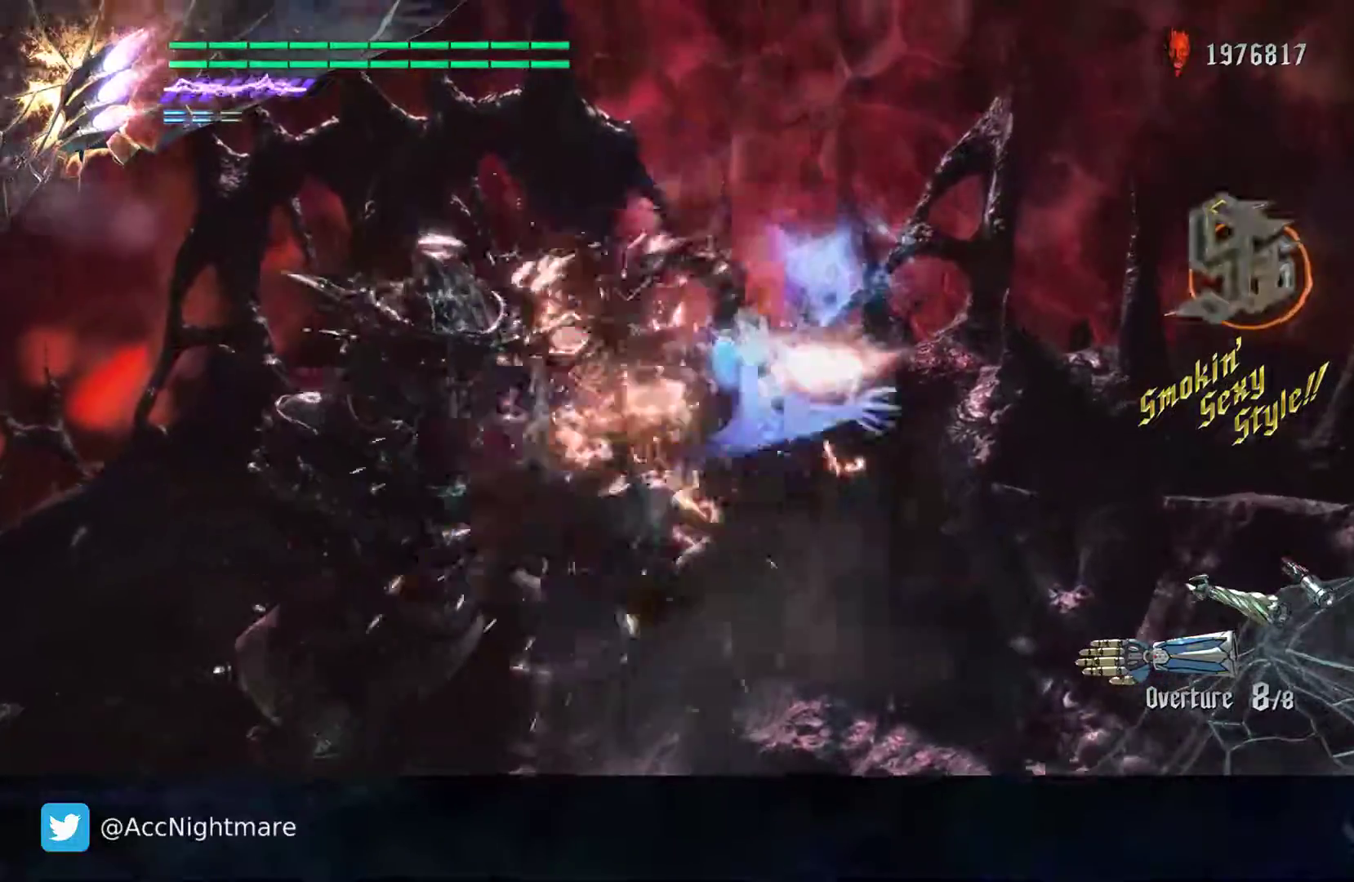
{"buttons": ["SQUARE"], "left_stick": "down-right", "right_stick": "center", "events": [[17, "L2", "up"], [33, "left_stick", "down-right"]]}
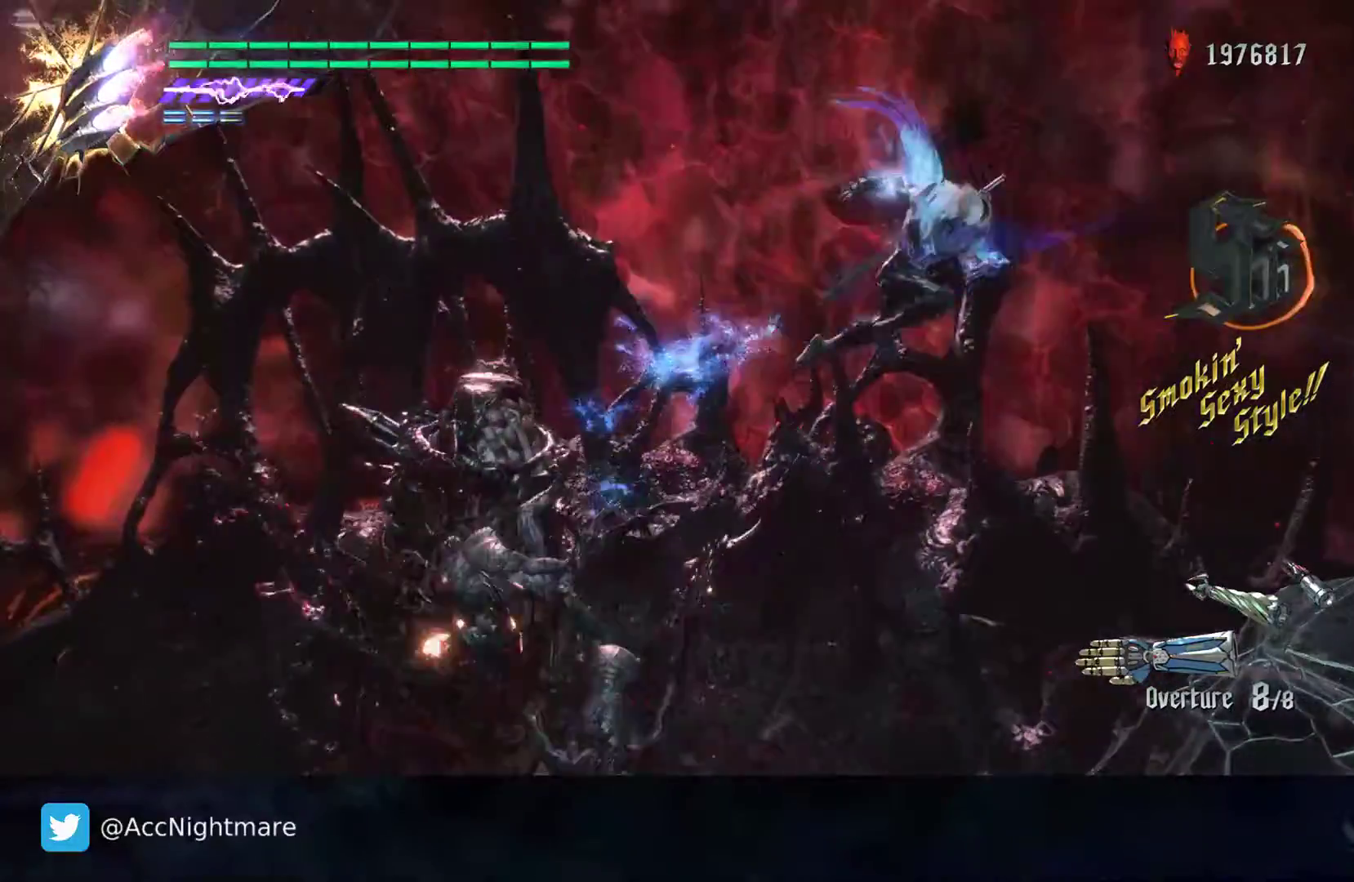
{"buttons": ["SQUARE", "R2"], "left_stick": "center", "right_stick": "center", "events": [[33, "left_stick", "center"], [133, "R2", "down"]]}
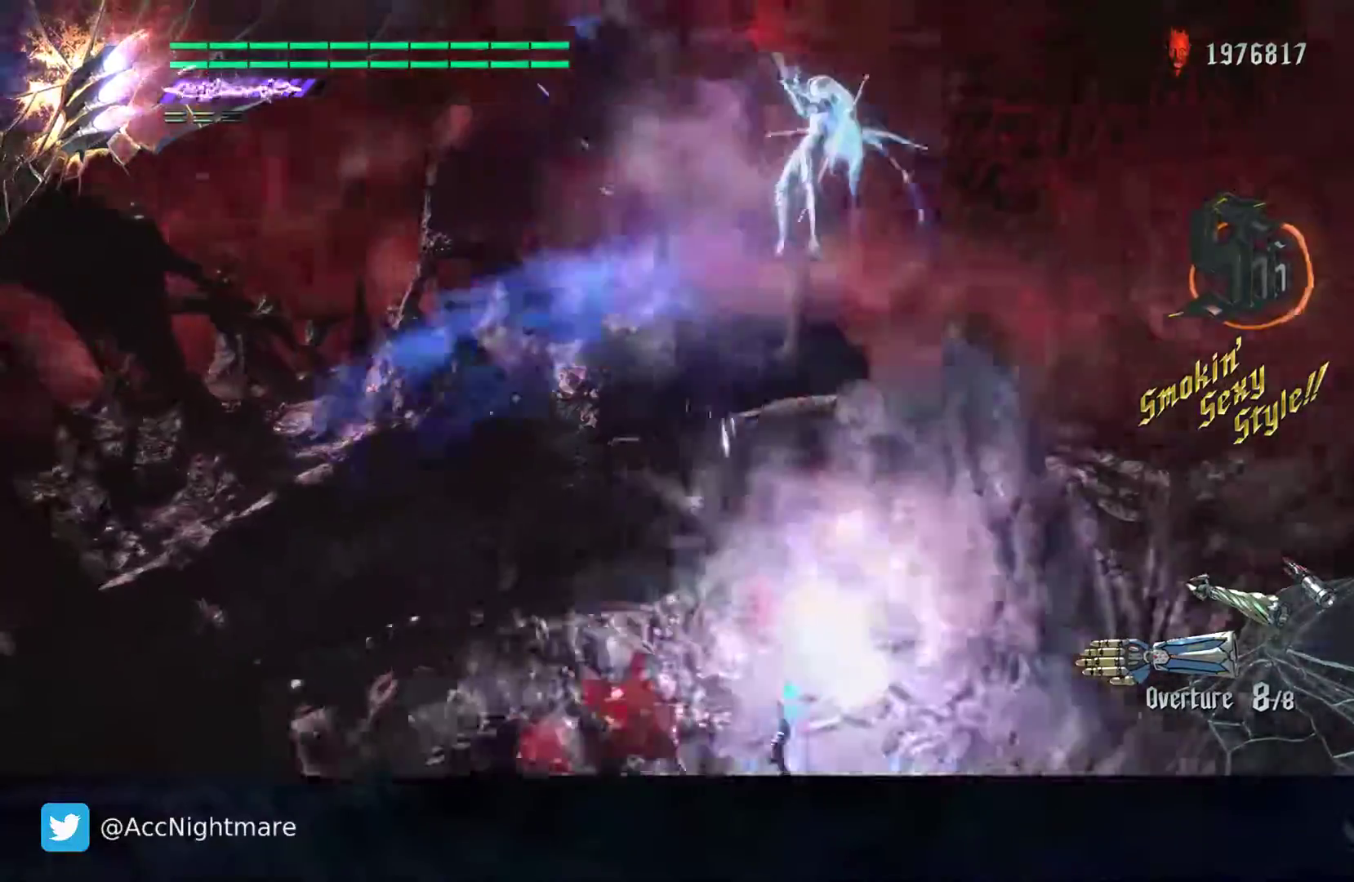
{"buttons": ["SQUARE"], "left_stick": "down-right", "right_stick": "center", "events": [[133, "R2", "up"], [183, "left_stick", "down-left"], [367, "left_stick", "down"], [467, "left_stick", "down-right"]]}
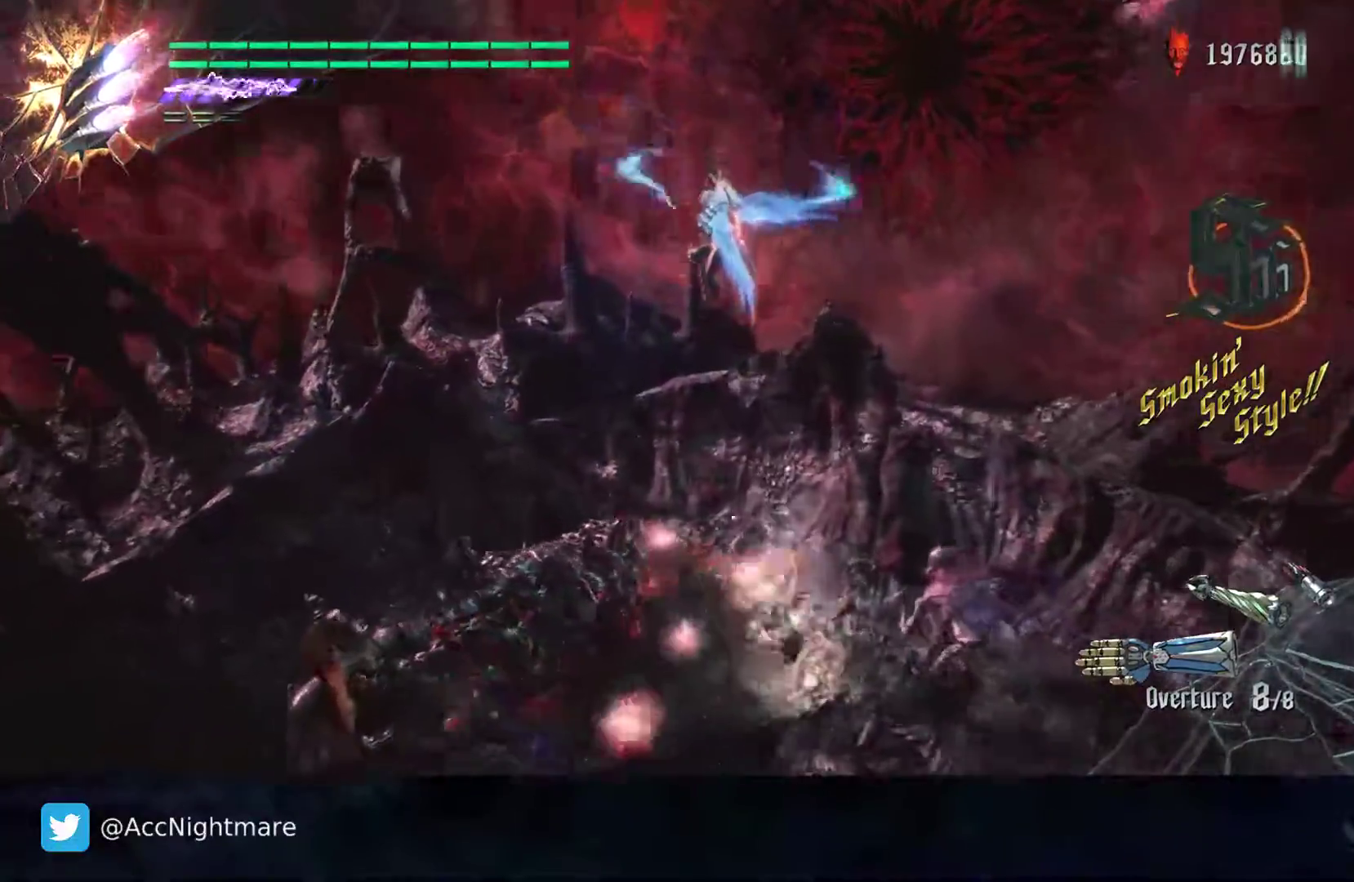
{"buttons": ["SQUARE", "R2"], "left_stick": "center", "right_stick": "center", "events": [[50, "R2", "down"], [100, "left_stick", "center"]]}
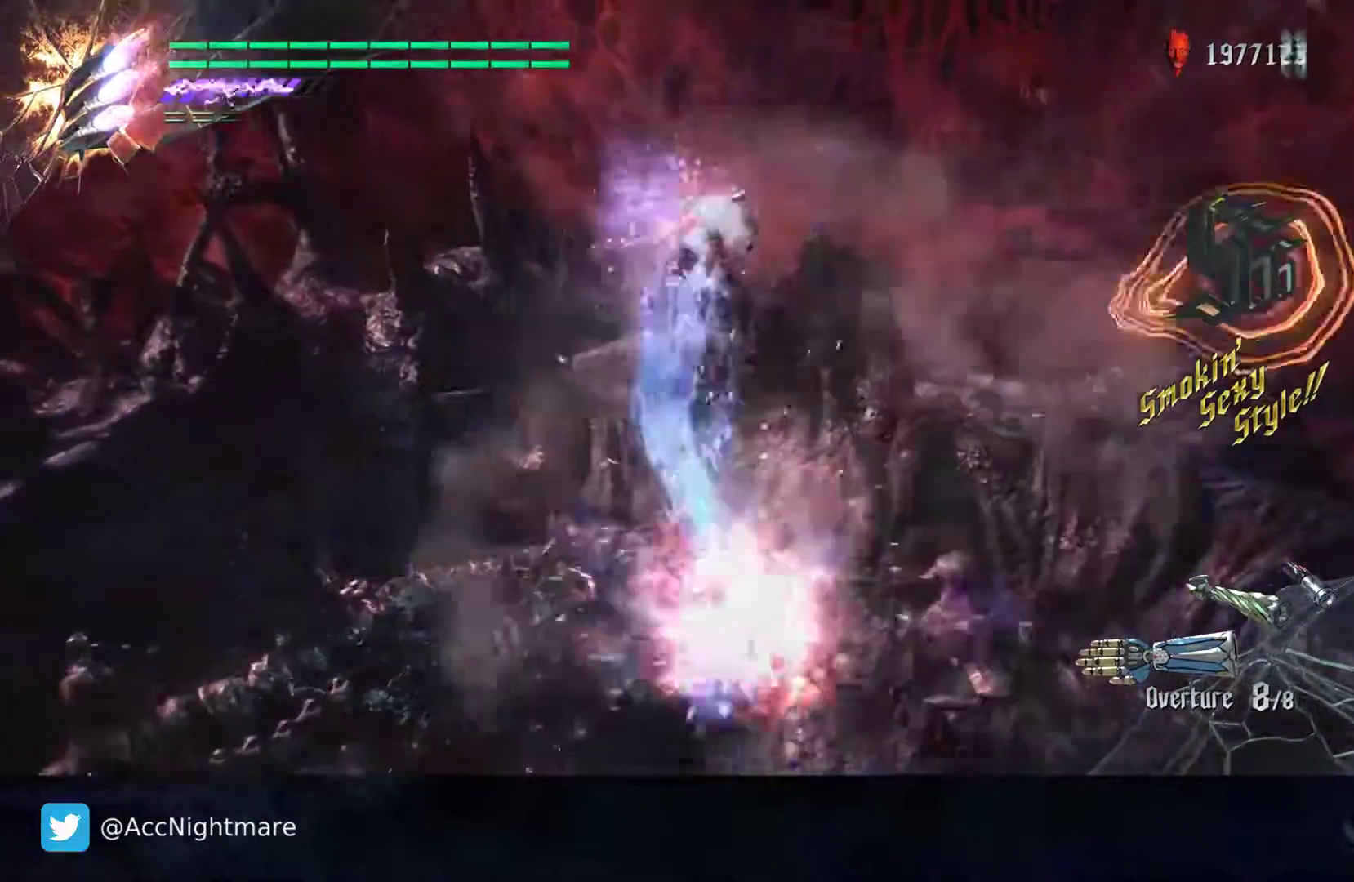
{"buttons": ["SQUARE"], "left_stick": "center", "right_stick": "center", "events": [[100, "R2", "up"], [283, "TRIANGLE", "down"], [433, "TRIANGLE", "up"]]}
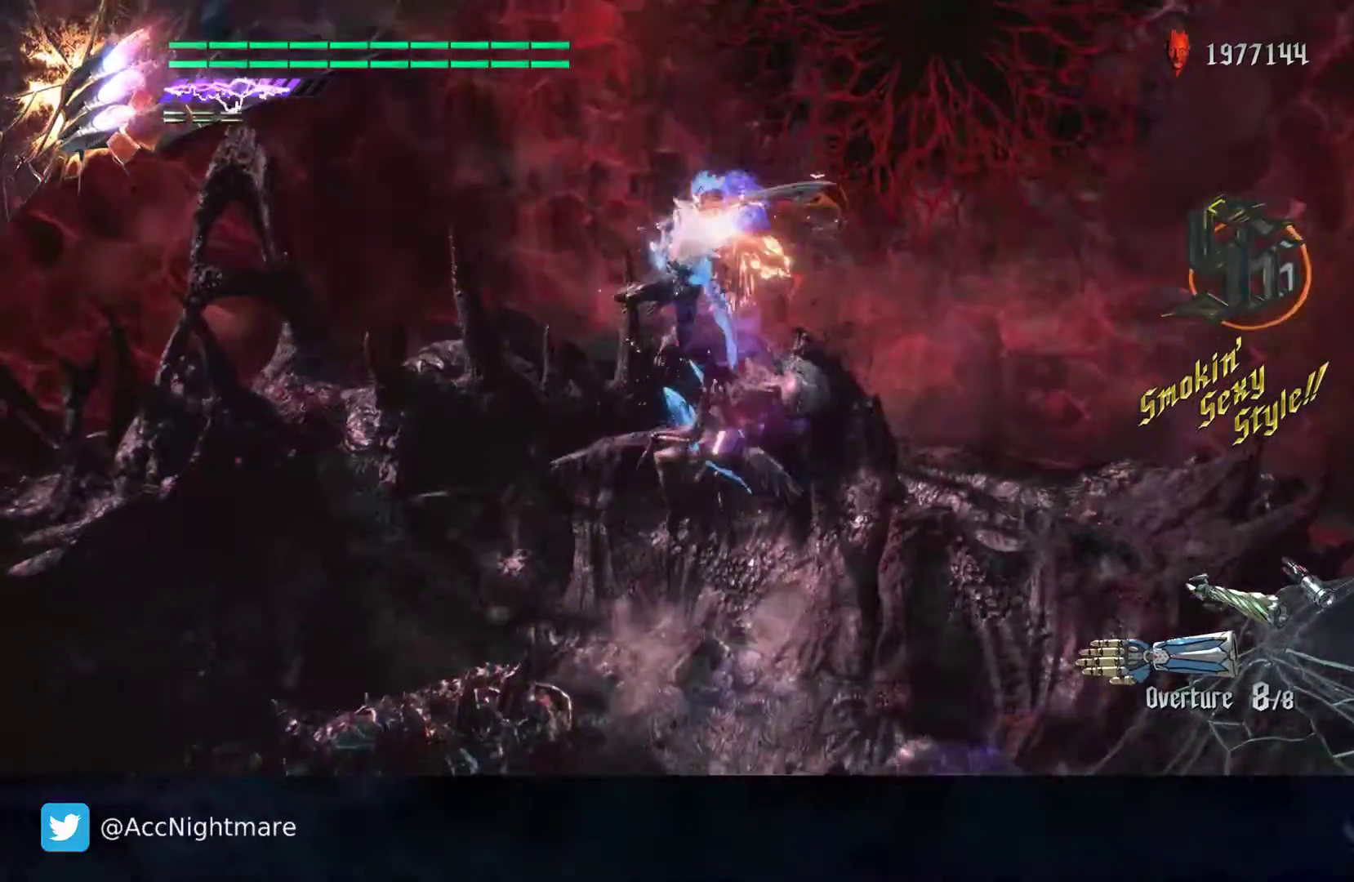
{"buttons": ["SQUARE", "L2"], "left_stick": "center", "right_stick": "center", "events": [[100, "L2", "down"], [300, "TRIANGLE", "down"], [450, "TRIANGLE", "up"]]}
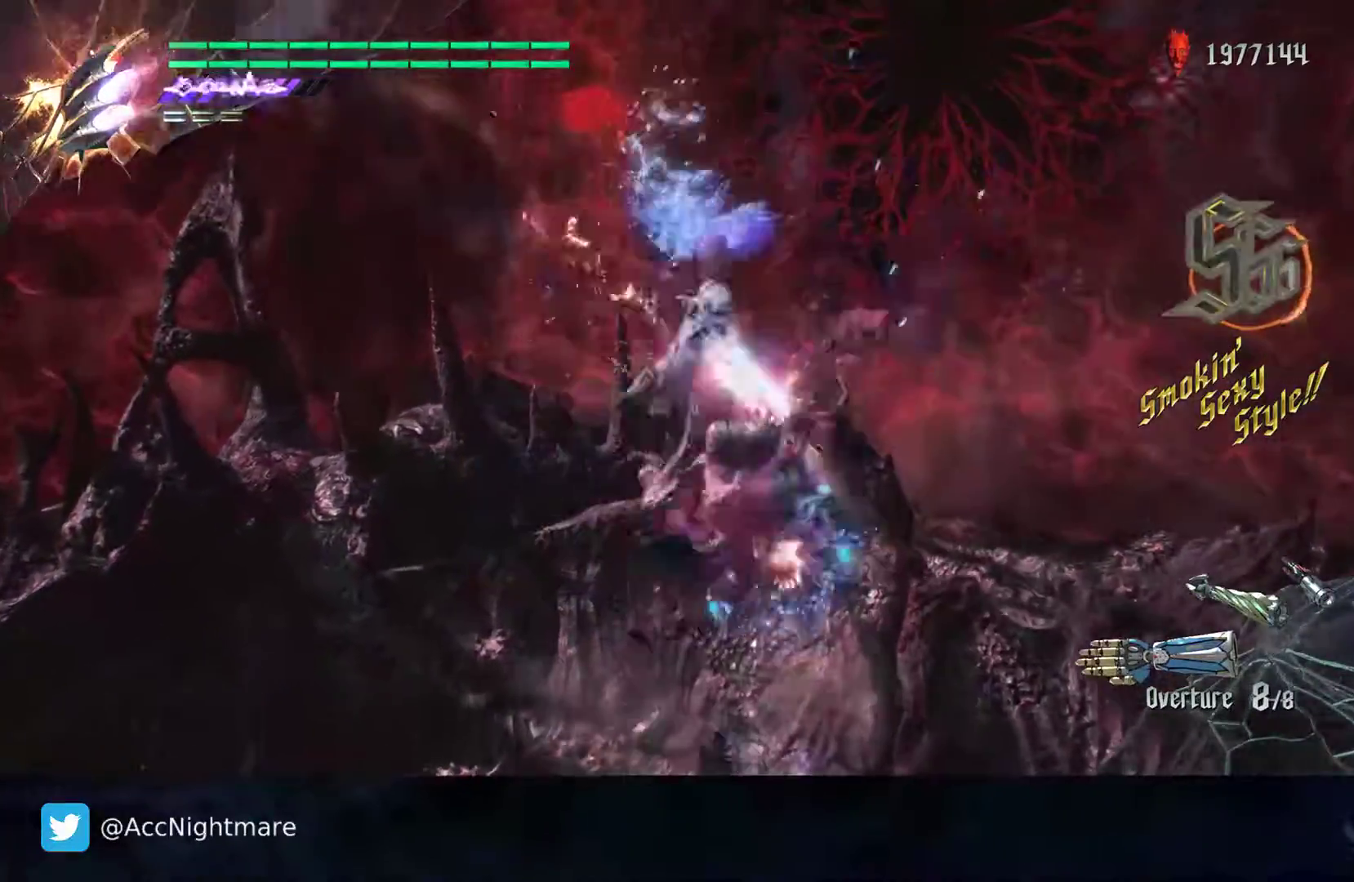
{"buttons": ["SQUARE"], "left_stick": "down-left", "right_stick": "center", "events": [[100, "L2", "up"], [100, "left_stick", "down-left"]]}
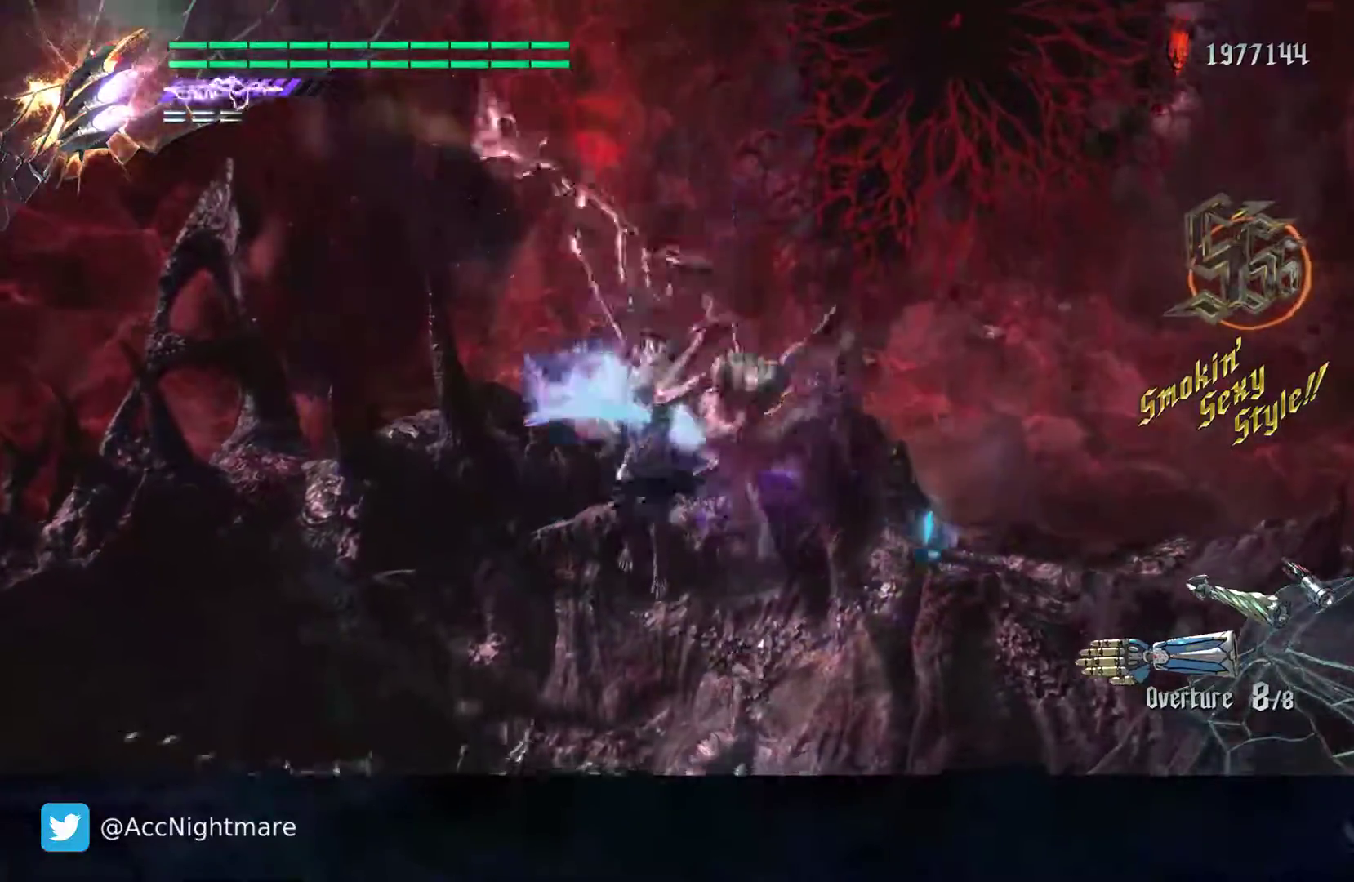
{"buttons": ["SQUARE"], "left_stick": "down-left", "right_stick": "center", "events": []}
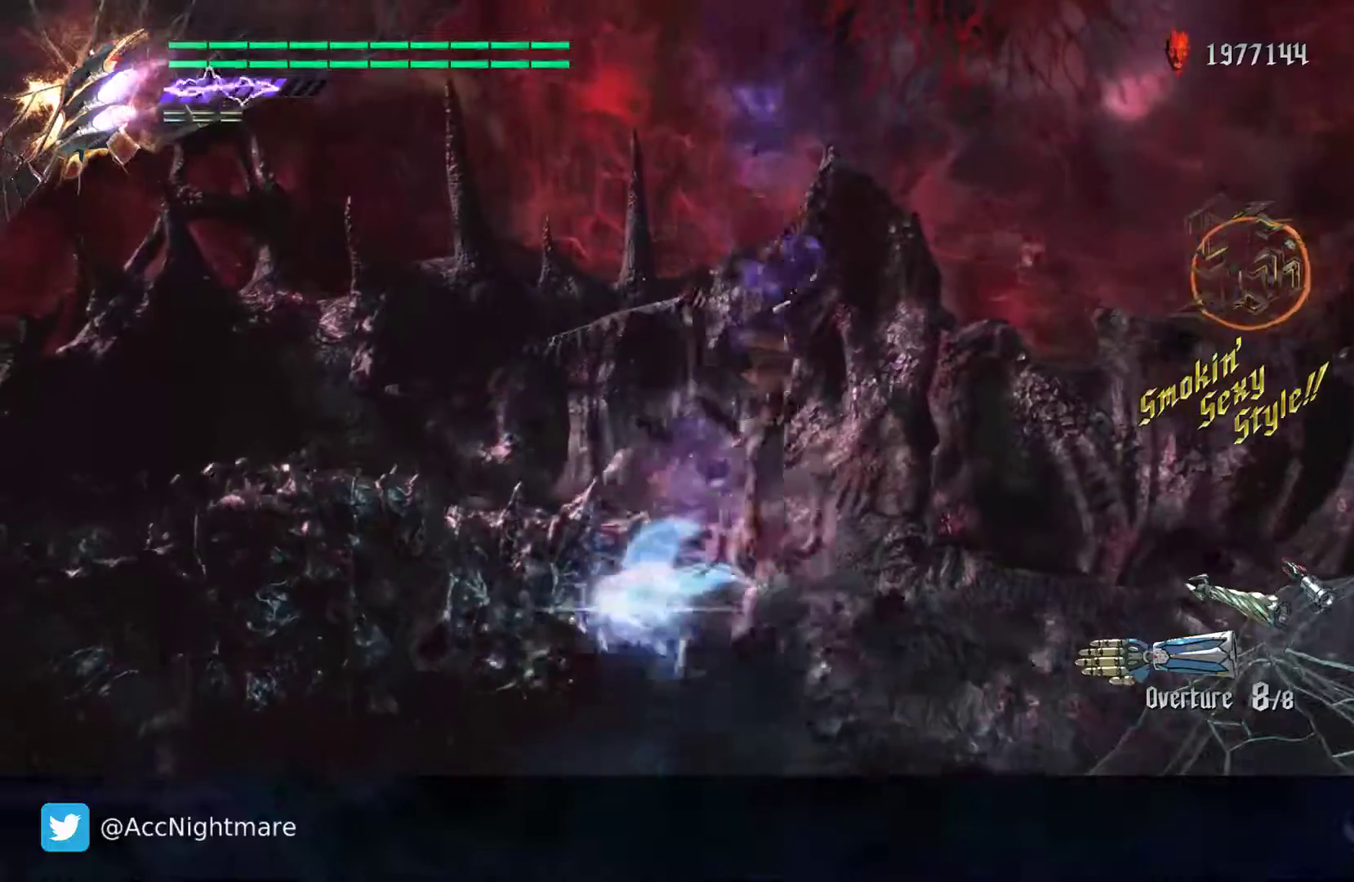
{"buttons": ["SQUARE"], "left_stick": "left", "right_stick": "center", "events": [[200, "TRIANGLE", "down"], [300, "TRIANGLE", "up"], [417, "left_stick", "left"]]}
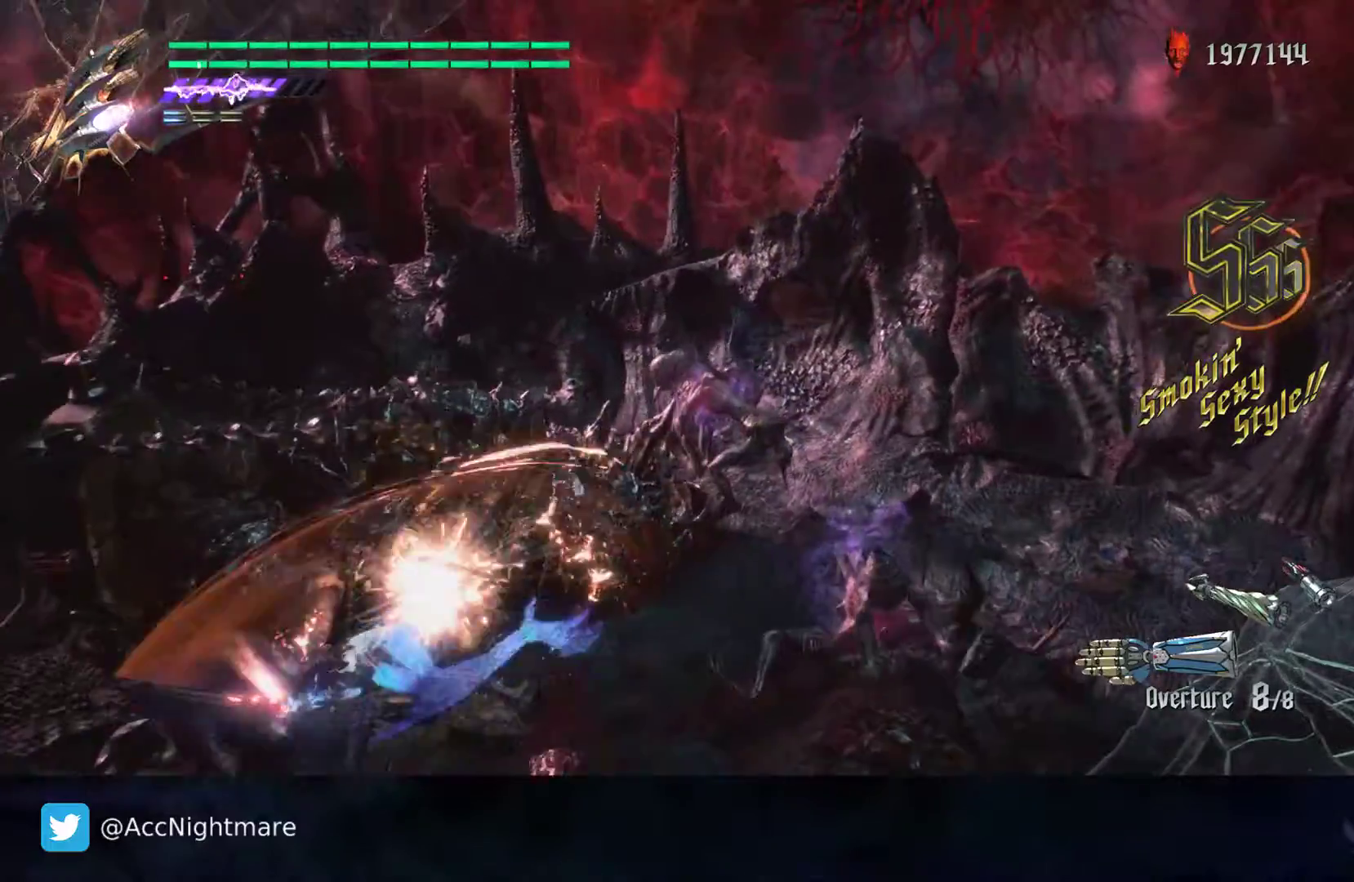
{"buttons": ["SQUARE", "TRIANGLE"], "left_stick": "center", "right_stick": "center", "events": [[33, "left_stick", "up-left"], [200, "left_stick", "up-right"], [217, "L2", "down"], [283, "left_stick", "center"], [367, "L2", "up"], [483, "TRIANGLE", "down"]]}
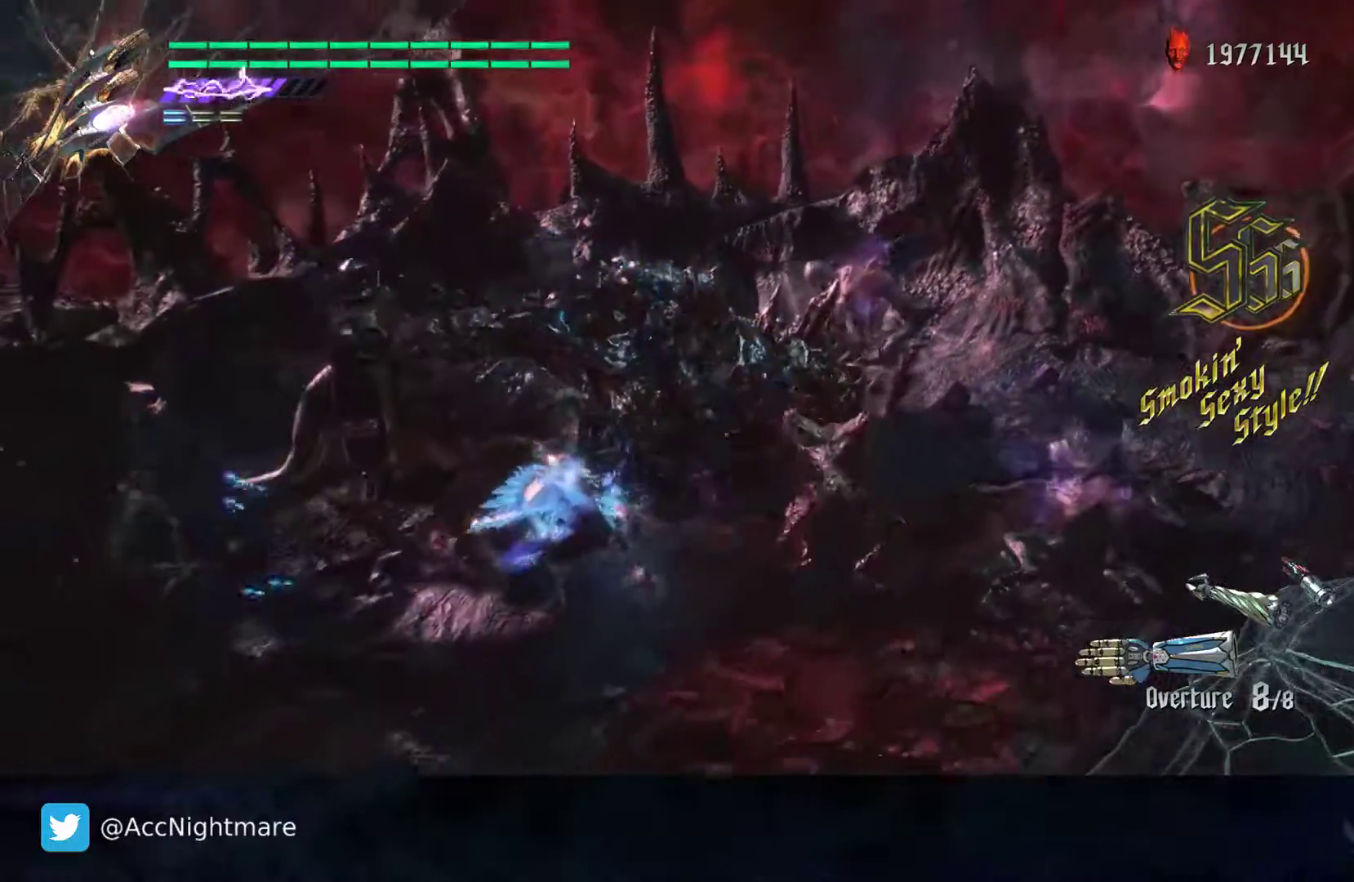
{"buttons": ["SQUARE", "TRIANGLE"], "left_stick": "center", "right_stick": "center", "events": [[117, "TRIANGLE", "up"], [317, "L2", "down"], [450, "TRIANGLE", "down"], [483, "L2", "up"]]}
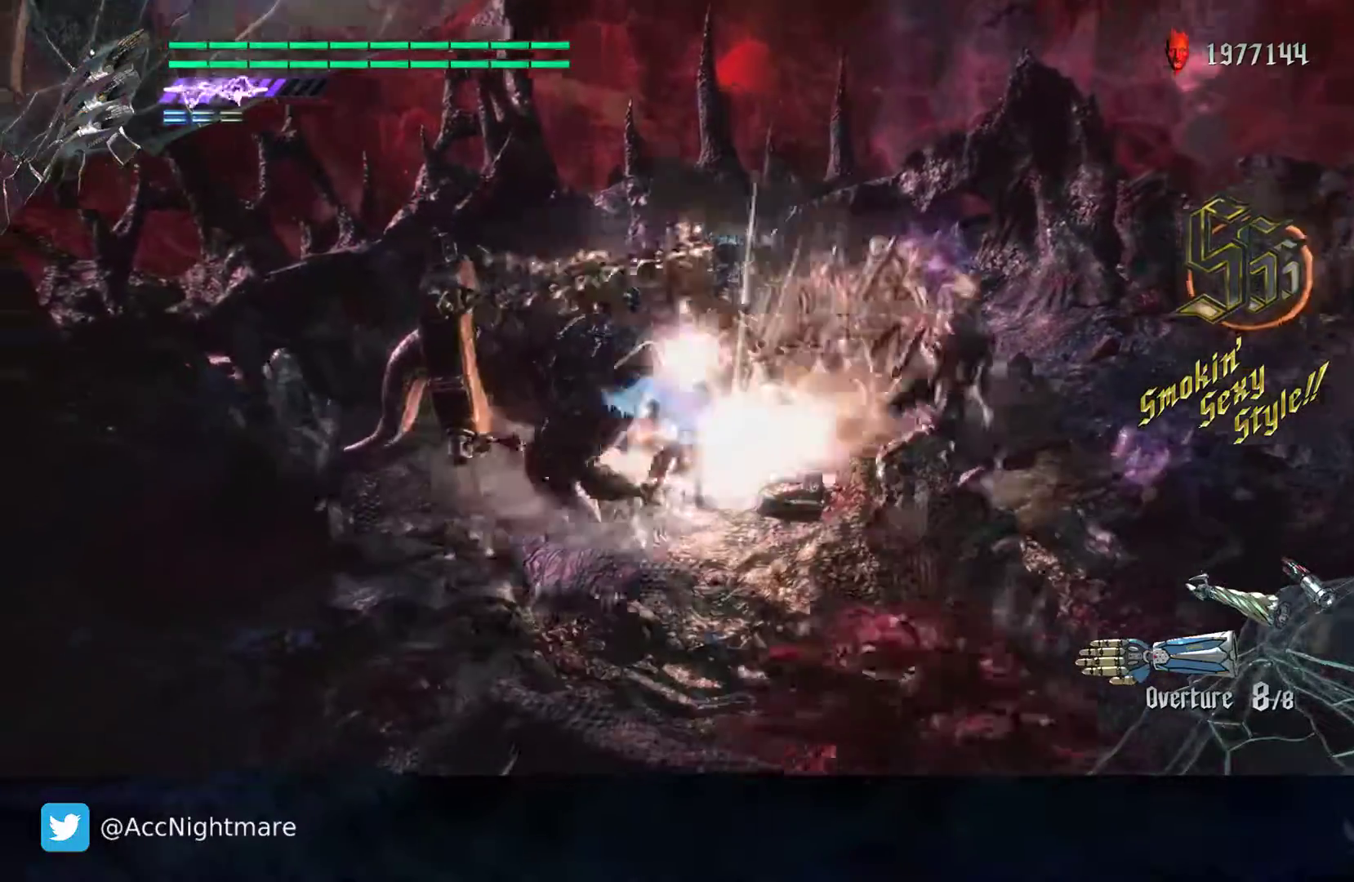
{"buttons": ["SQUARE", "TRIANGLE", "L2"], "left_stick": "center", "right_stick": "center", "events": [[183, "TRIANGLE", "up"], [217, "L2", "down"], [383, "TRIANGLE", "down"]]}
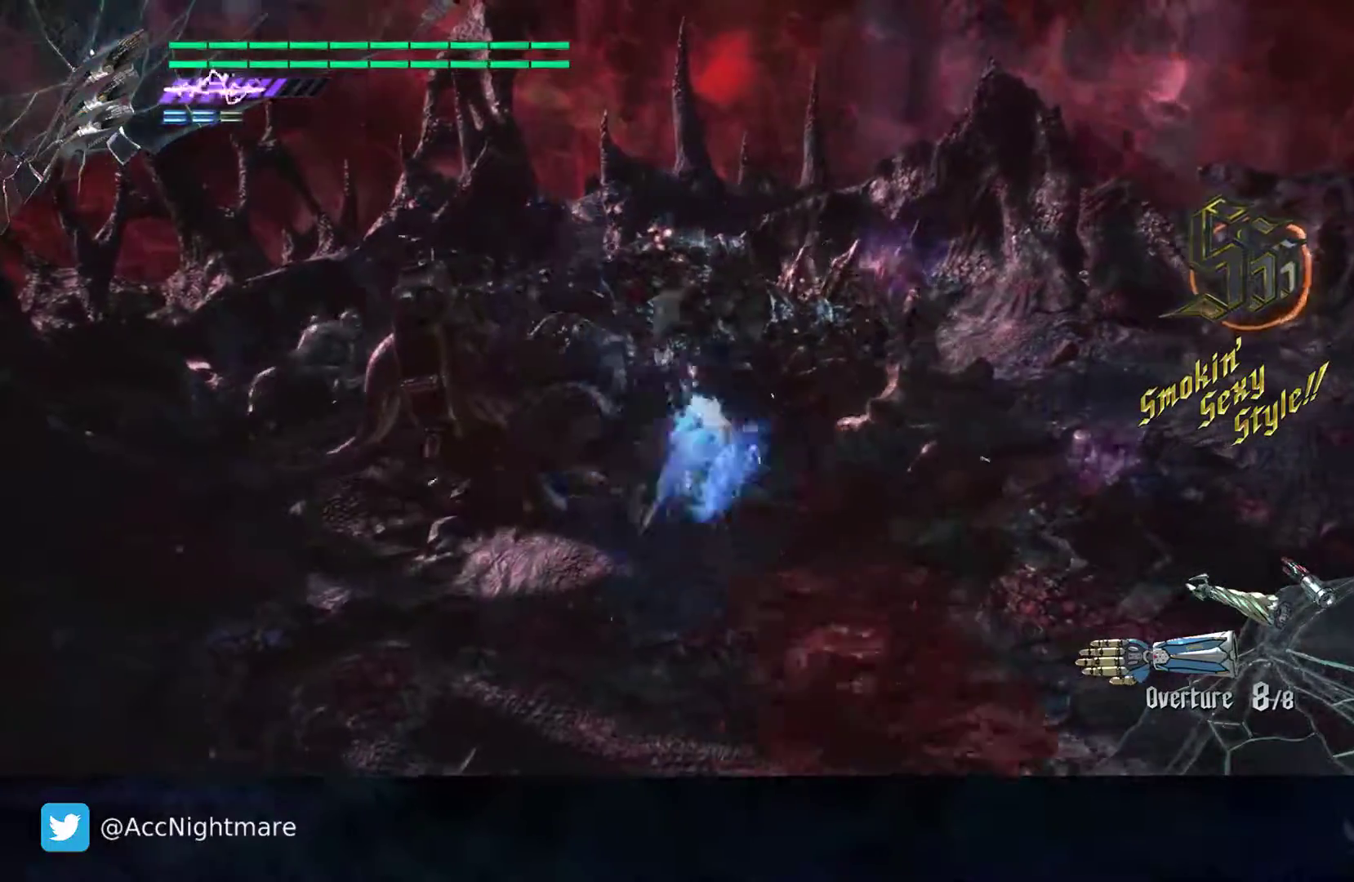
{"buttons": ["SQUARE", "L2", "R2"], "left_stick": "center", "right_stick": "center", "events": [[33, "TRIANGLE", "up"], [67, "R2", "down"], [117, "TRIANGLE", "down"], [217, "L2", "up"], [250, "TRIANGLE", "up"], [317, "TRIANGLE", "down"], [450, "TRIANGLE", "up"], [500, "L2", "down"]]}
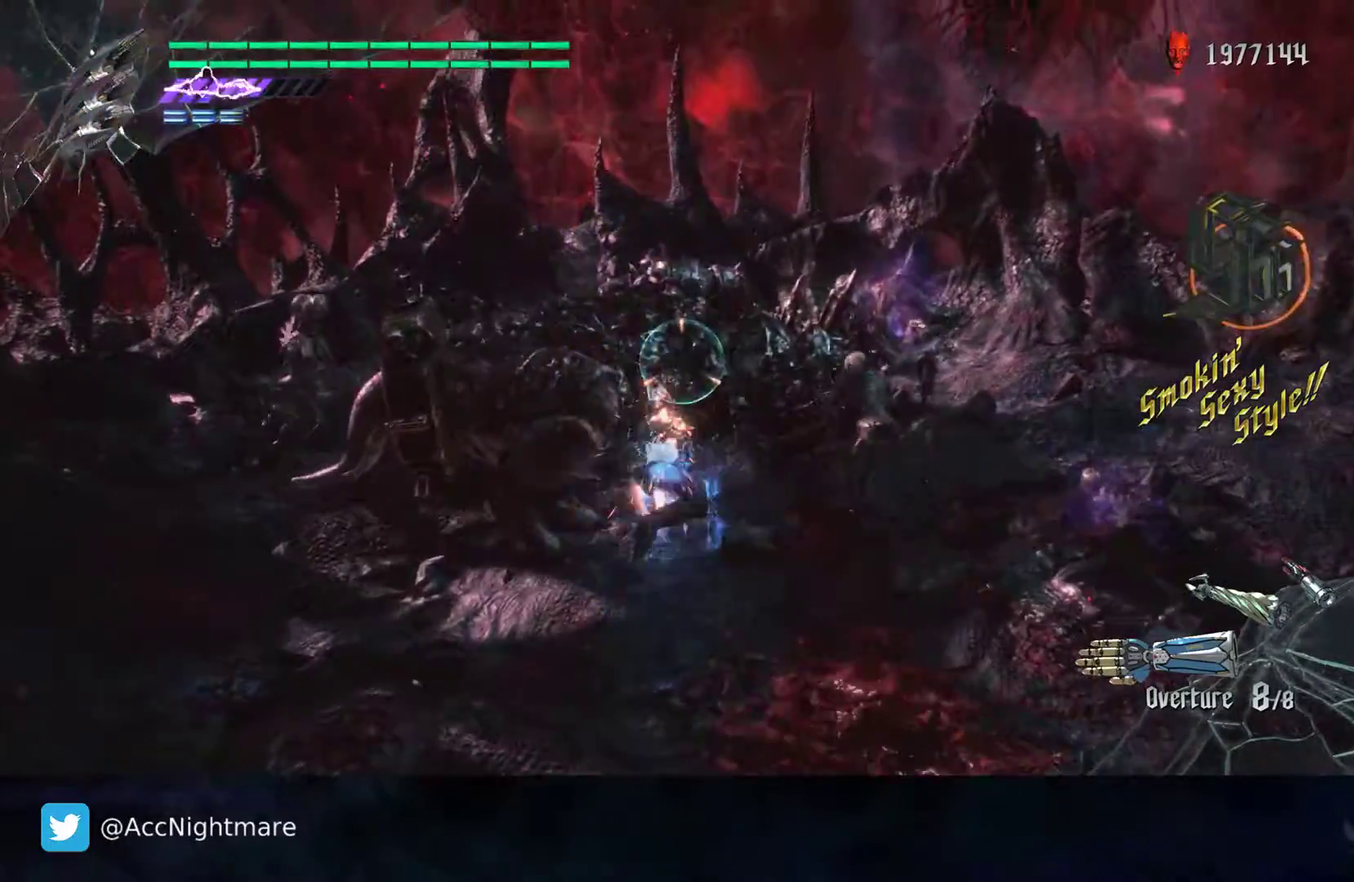
{"buttons": ["SQUARE", "TRIANGLE", "L2", "R2"], "left_stick": "center", "right_stick": "center", "events": [[33, "TRIANGLE", "down"], [133, "TRIANGLE", "up"], [150, "L2", "up"], [200, "TRIANGLE", "down"], [383, "L2", "down"]]}
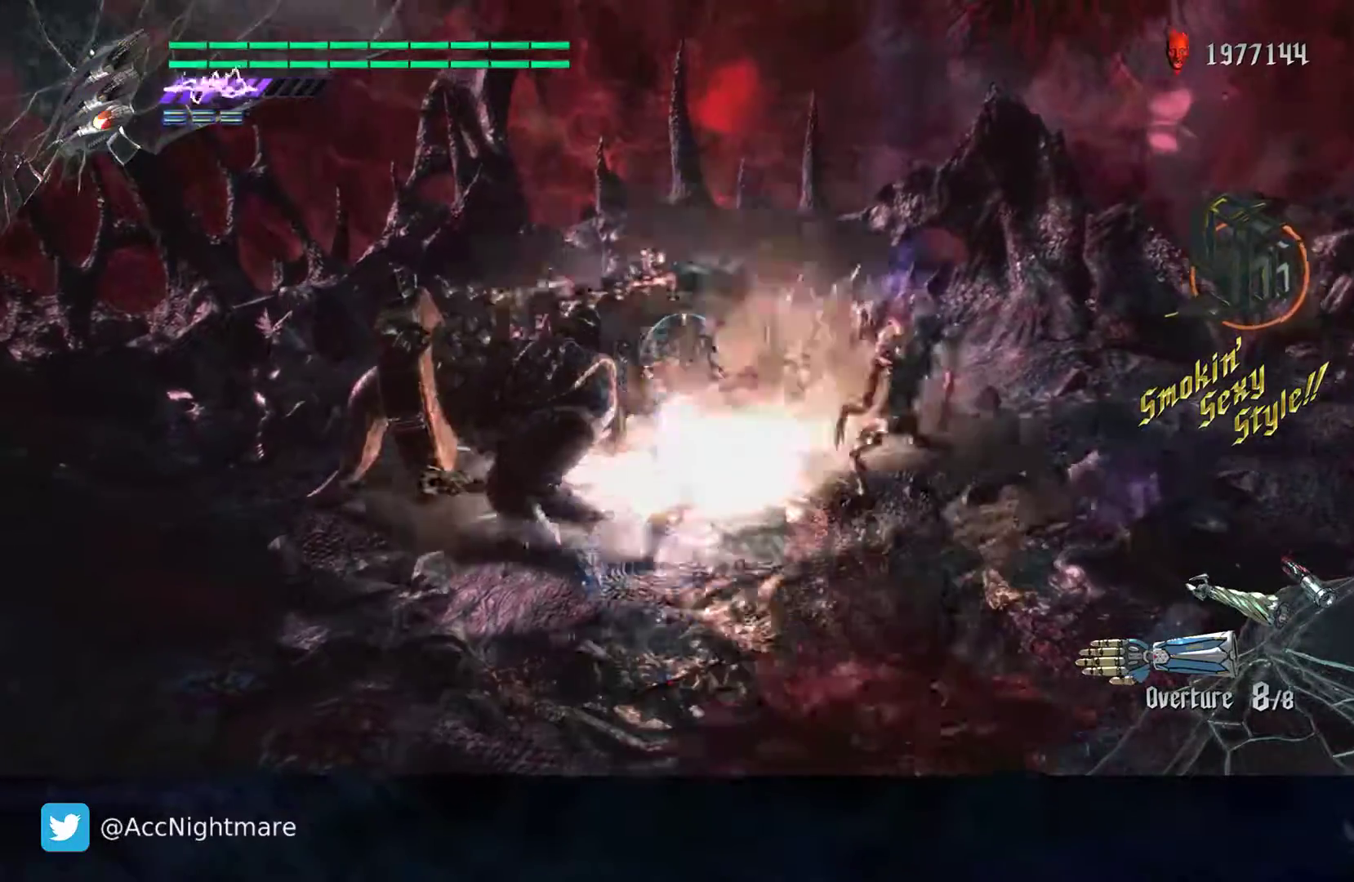
{"buttons": ["SQUARE", "TRIANGLE", "L2", "R2"], "left_stick": "center", "right_stick": "center", "events": [[33, "L2", "up"], [167, "L2", "down"], [183, "TRIANGLE", "up"], [250, "TRIANGLE", "down"], [300, "L2", "up"], [383, "TRIANGLE", "up"], [433, "TRIANGLE", "down"], [450, "L2", "down"]]}
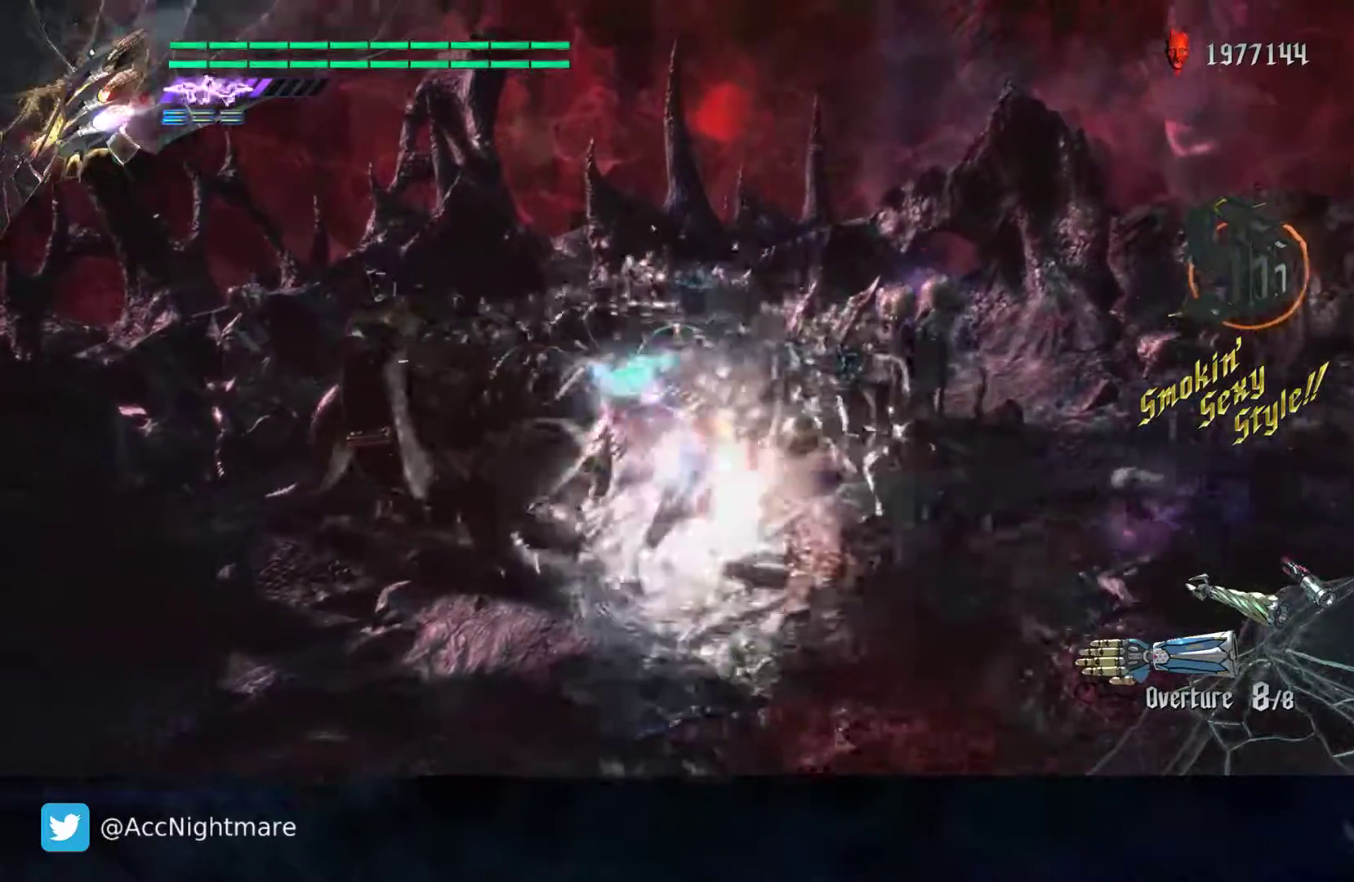
{"buttons": ["SQUARE", "TRIANGLE", "L2", "R2"], "left_stick": "center", "right_stick": "center", "events": [[50, "TRIANGLE", "up"], [100, "L2", "up"], [117, "TRIANGLE", "down"], [367, "L2", "down"]]}
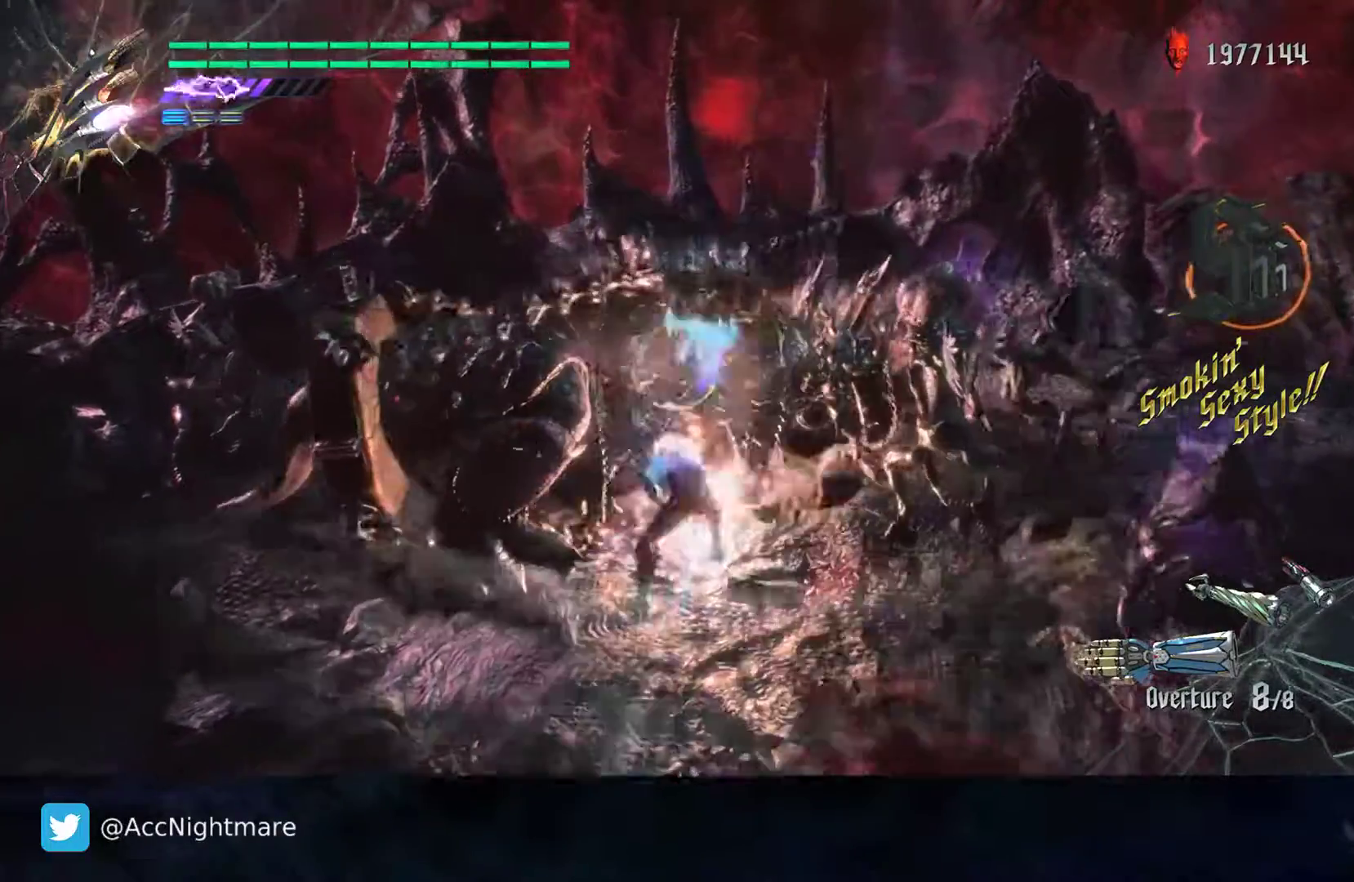
{"buttons": ["SQUARE", "TRIANGLE", "L2", "R2"], "left_stick": "center", "right_stick": "center", "events": [[17, "L2", "up"], [150, "L2", "down"], [300, "L2", "up"], [433, "L2", "down"]]}
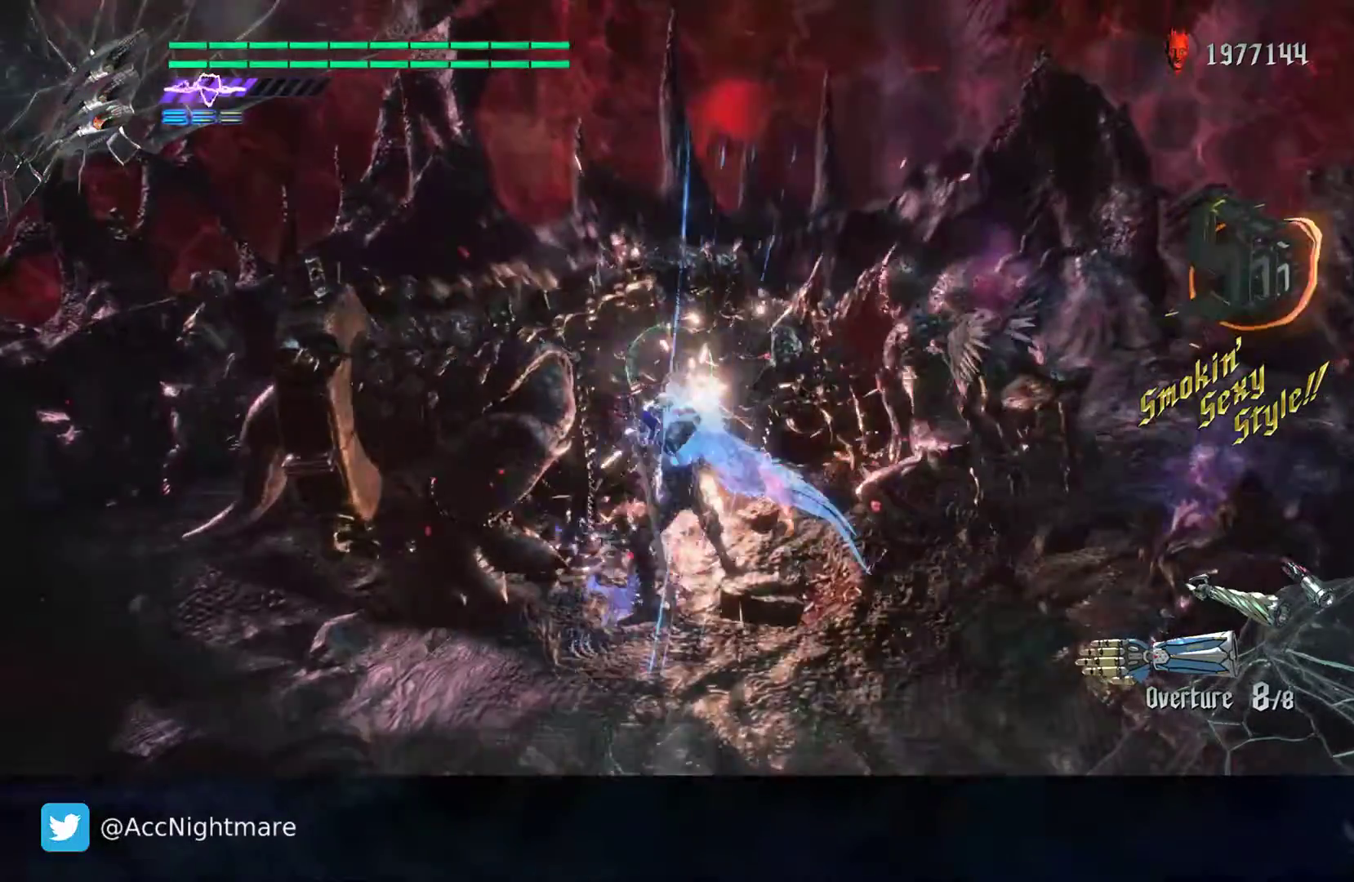
{"buttons": ["SQUARE", "TRIANGLE", "R2"], "left_stick": "center", "right_stick": "center", "events": [[250, "TRIANGLE", "up"], [317, "TRIANGLE", "down"], [367, "L2", "up"]]}
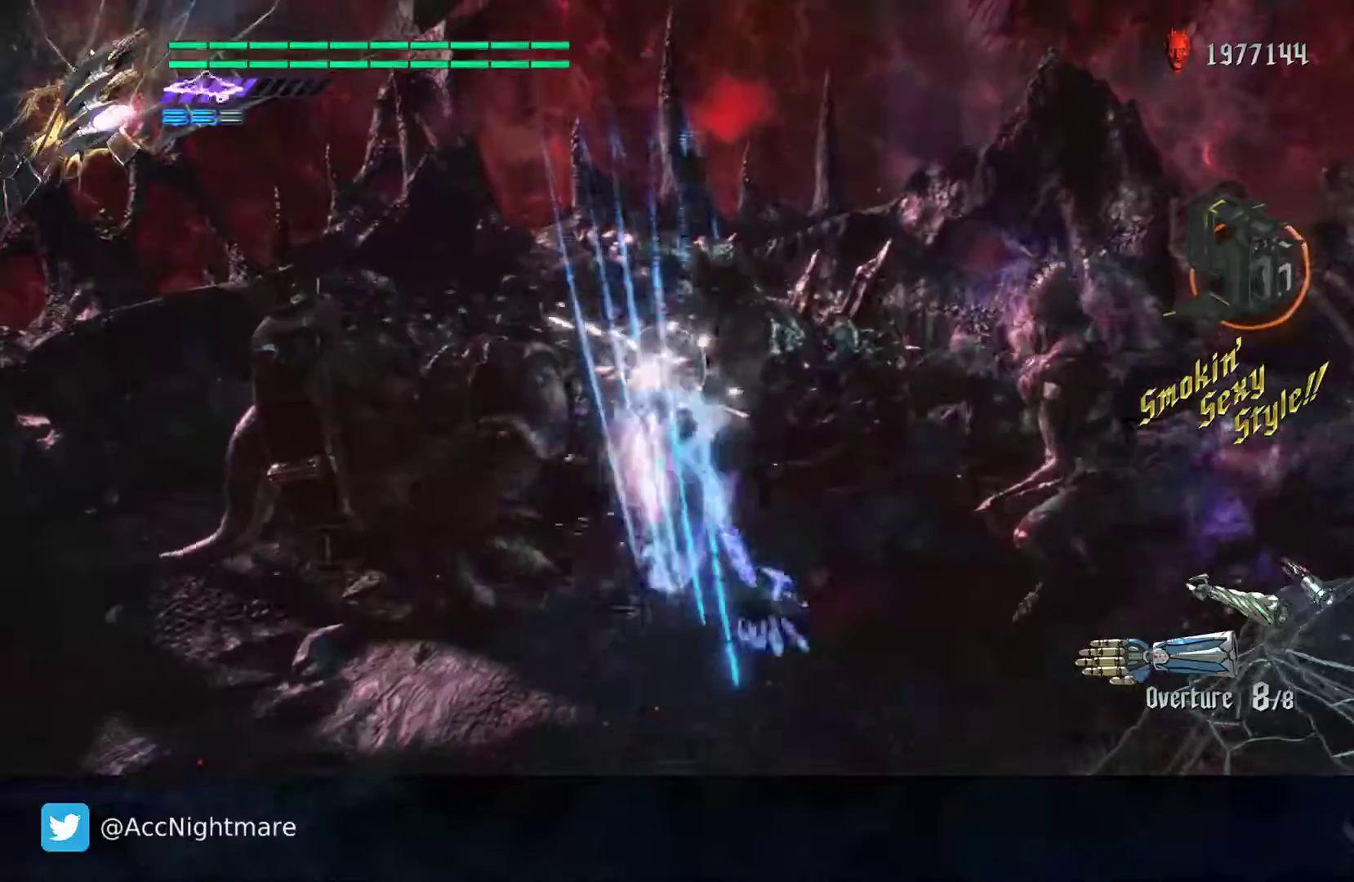
{"buttons": ["SQUARE", "TRIANGLE", "L2", "R2"], "left_stick": "center", "right_stick": "center", "events": [[50, "L2", "down"], [200, "L2", "up"], [317, "L2", "down"]]}
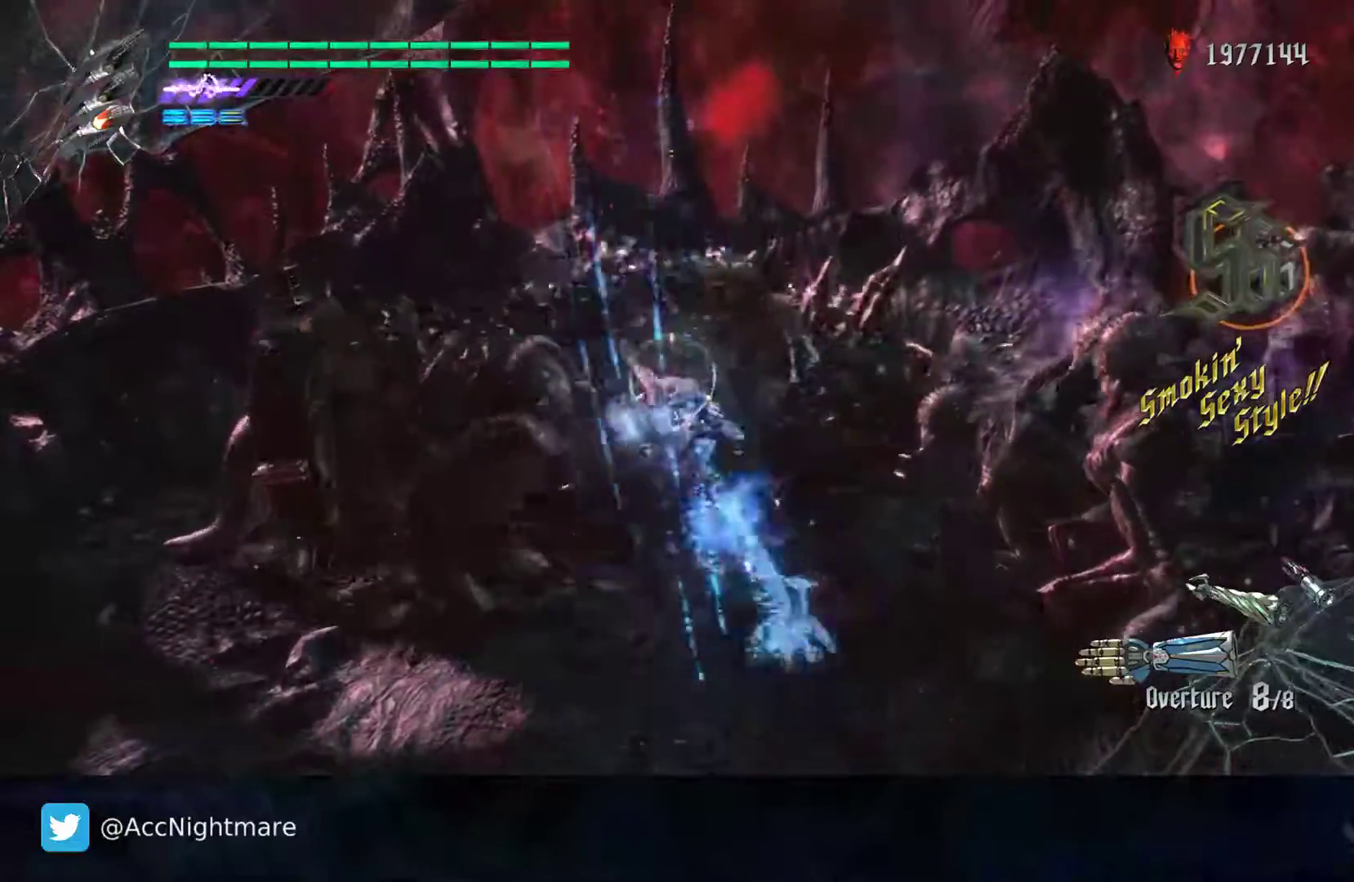
{"buttons": ["SQUARE", "L2", "R2"], "left_stick": "center", "right_stick": "center", "events": [[233, "L2", "up"], [267, "TRIANGLE", "up"], [333, "TRIANGLE", "down"], [367, "L2", "down"], [467, "TRIANGLE", "up"]]}
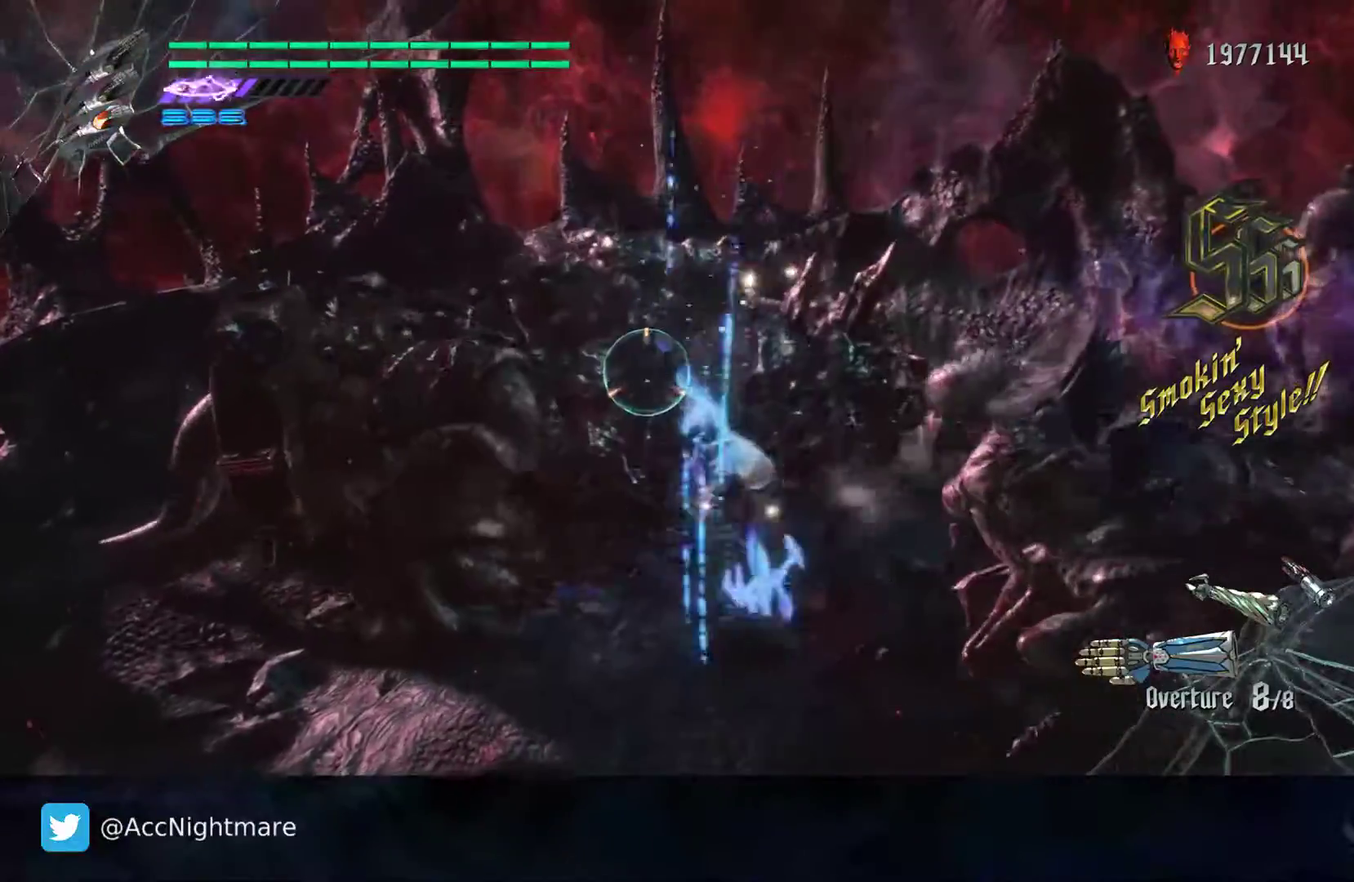
{"buttons": ["SQUARE"], "left_stick": "down-left", "right_stick": "center", "events": [[17, "L2", "up"], [133, "R2", "up"], [217, "left_stick", "down-left"]]}
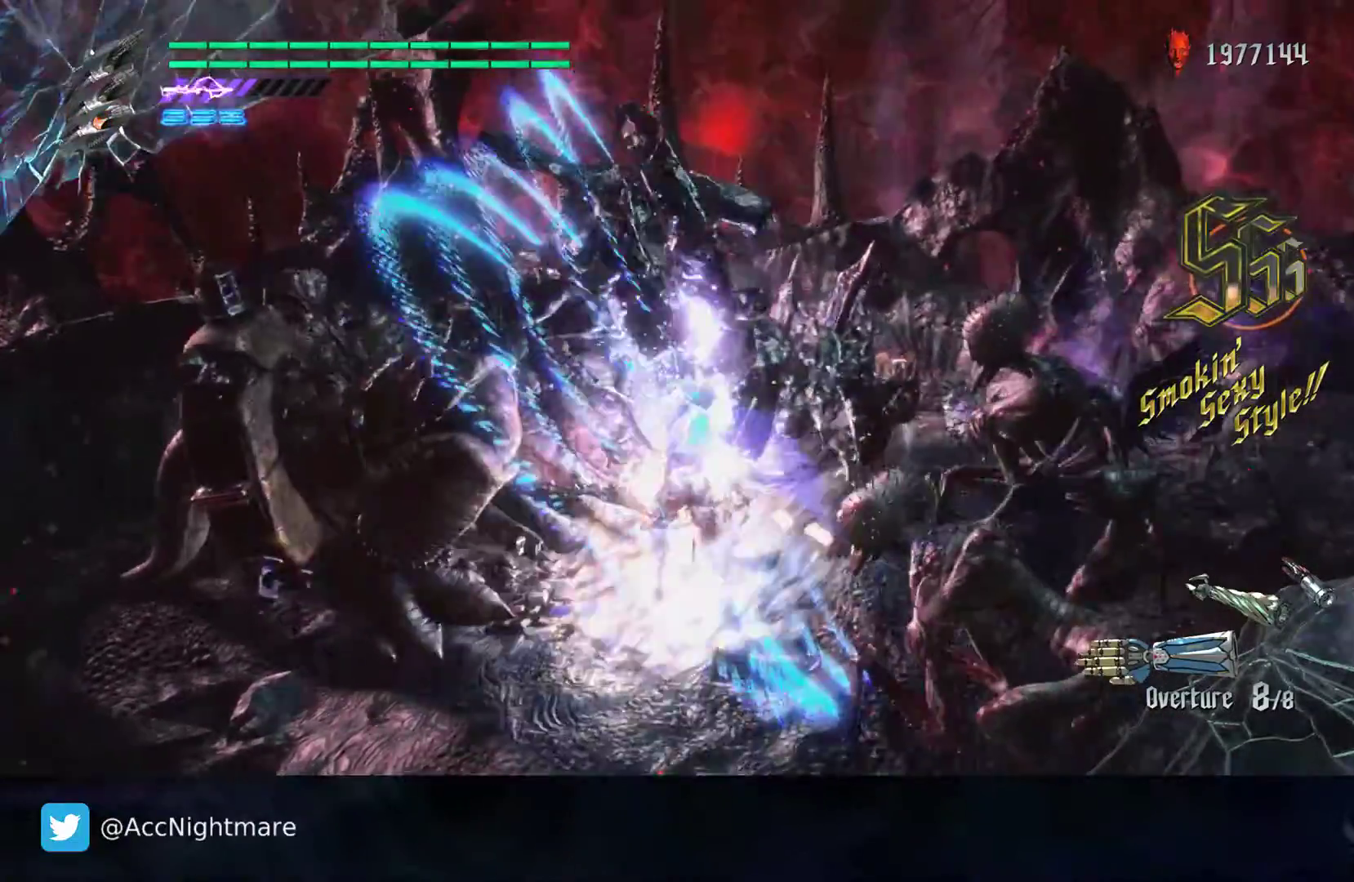
{"buttons": ["SQUARE"], "left_stick": "center", "right_stick": "center", "events": [[383, "left_stick", "center"]]}
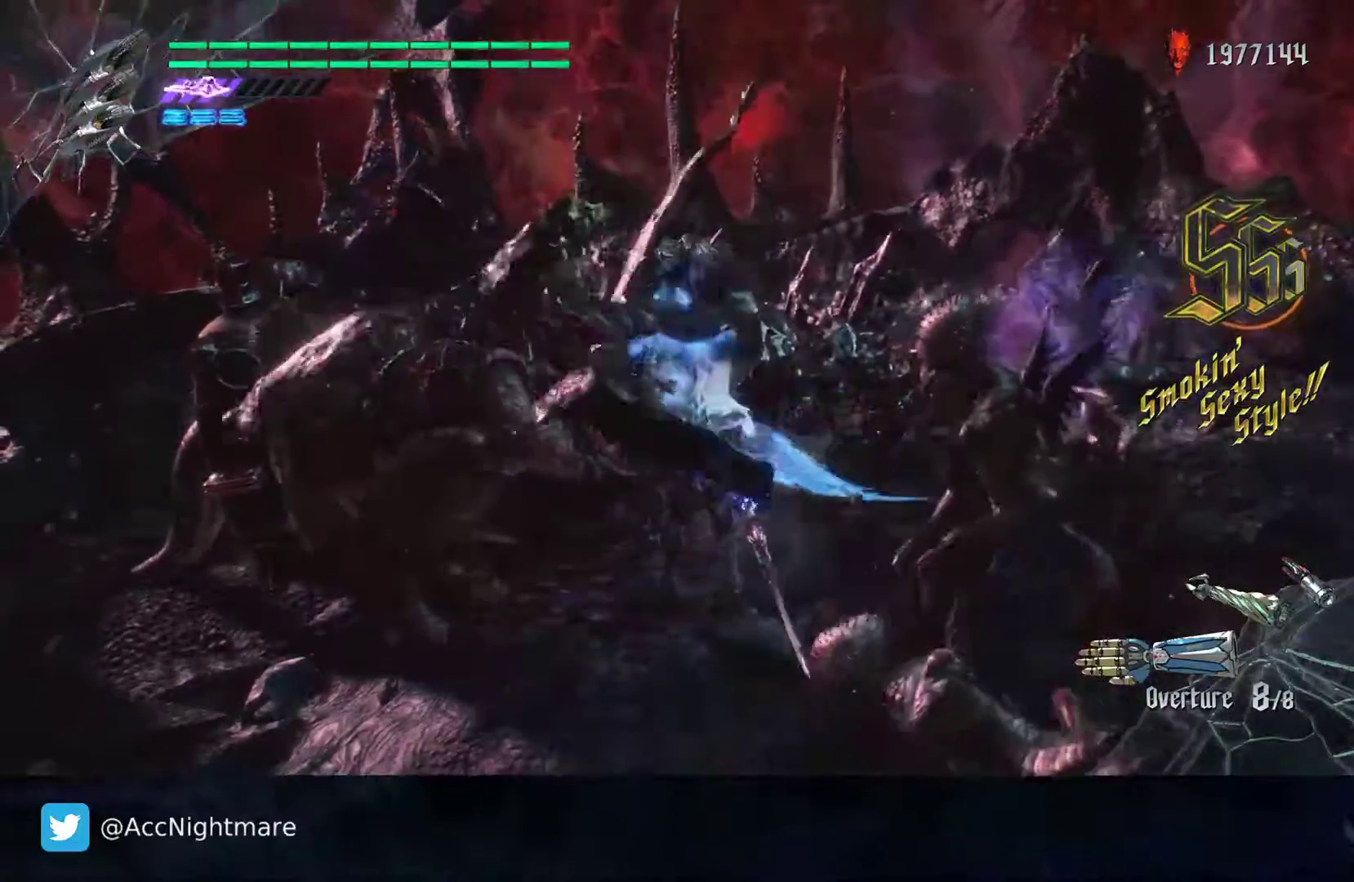
{"buttons": ["SQUARE"], "left_stick": "down-left", "right_stick": "center", "events": [[67, "left_stick", "down-left"]]}
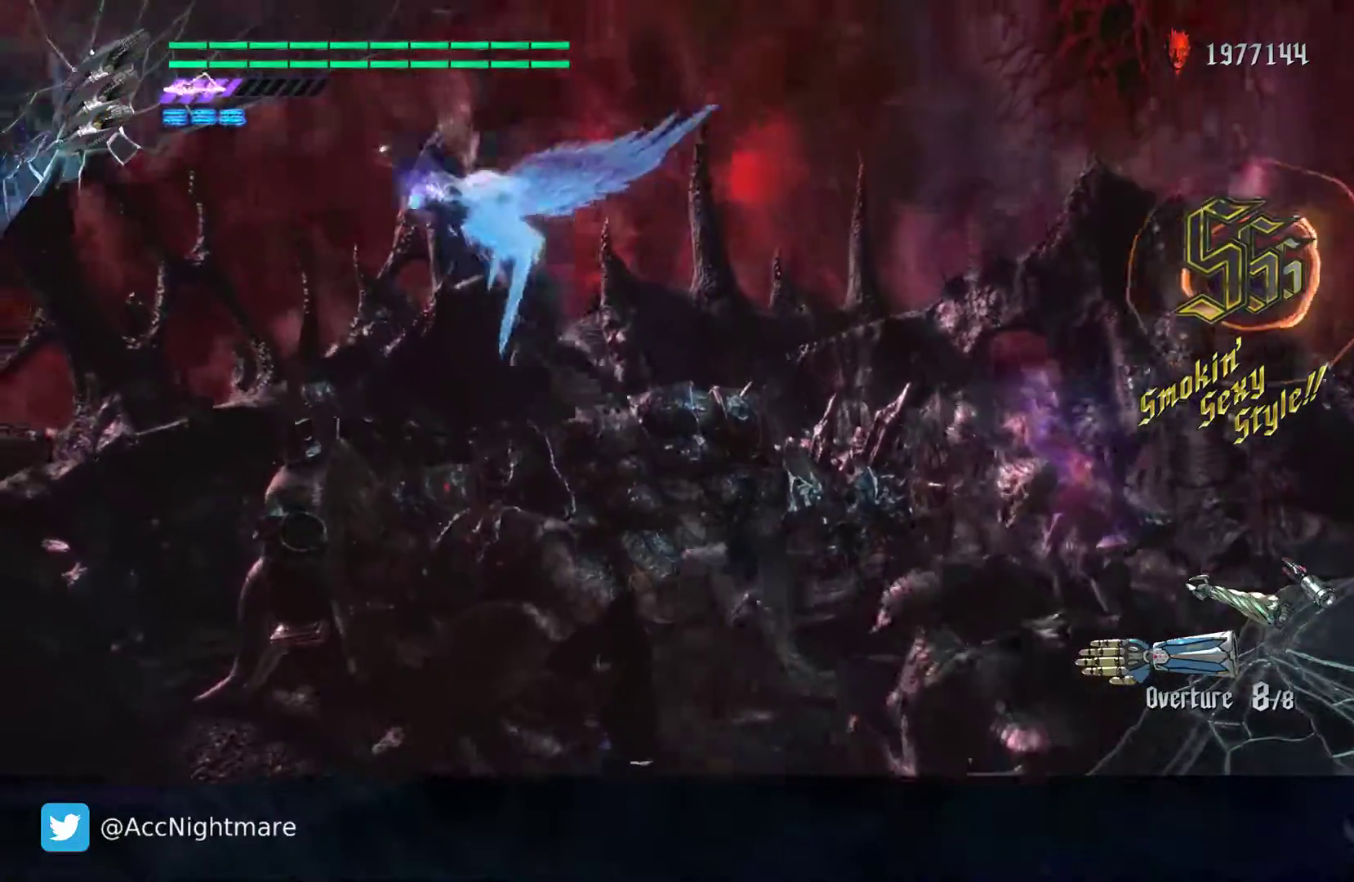
{"buttons": ["SQUARE", "R2"], "left_stick": "center", "right_stick": "center", "events": [[333, "R2", "down"], [333, "left_stick", "right"], [467, "left_stick", "center"]]}
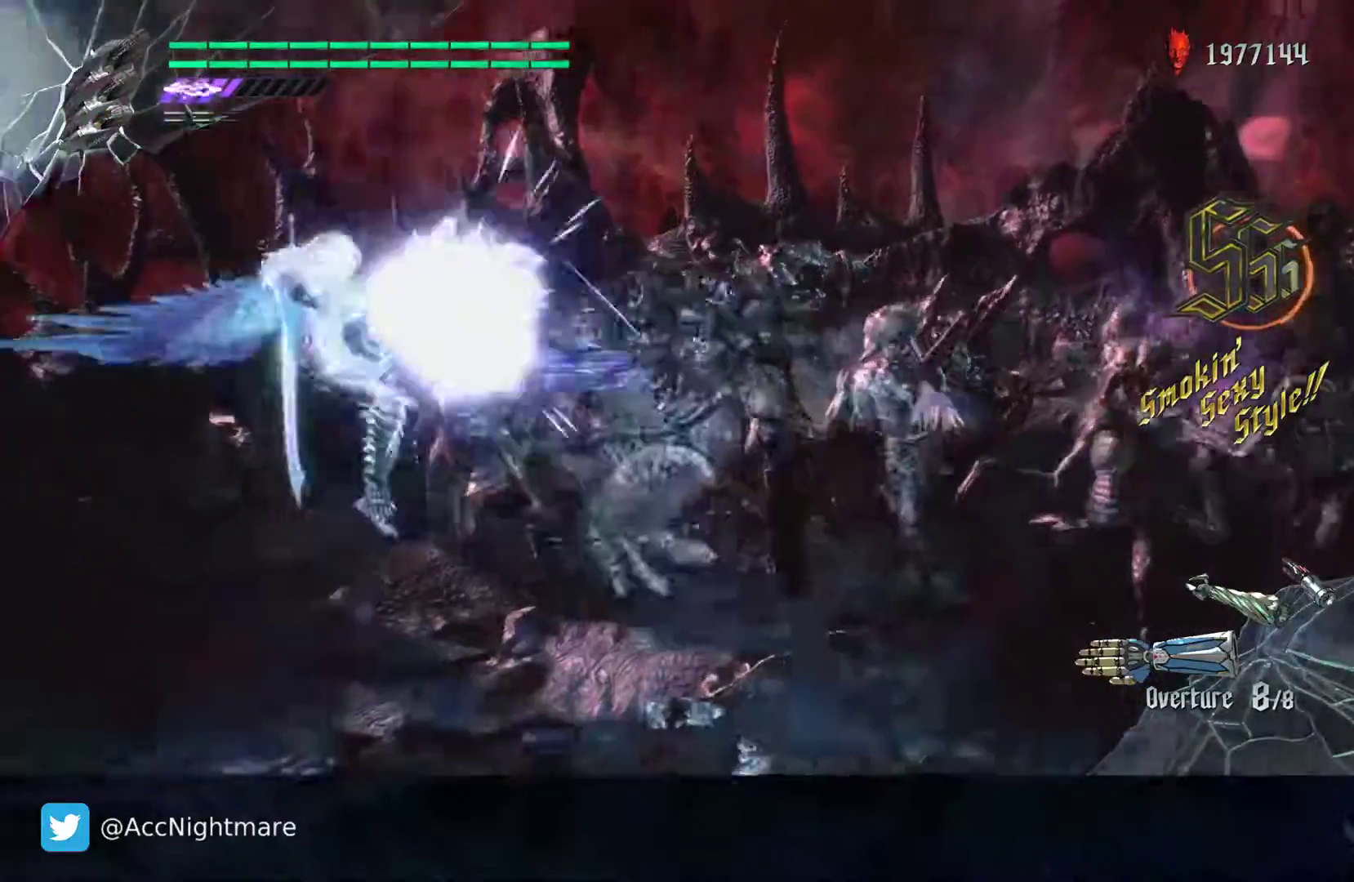
{"buttons": ["SQUARE"], "left_stick": "up-right", "right_stick": "center", "events": [[350, "R2", "up"], [483, "left_stick", "up-right"]]}